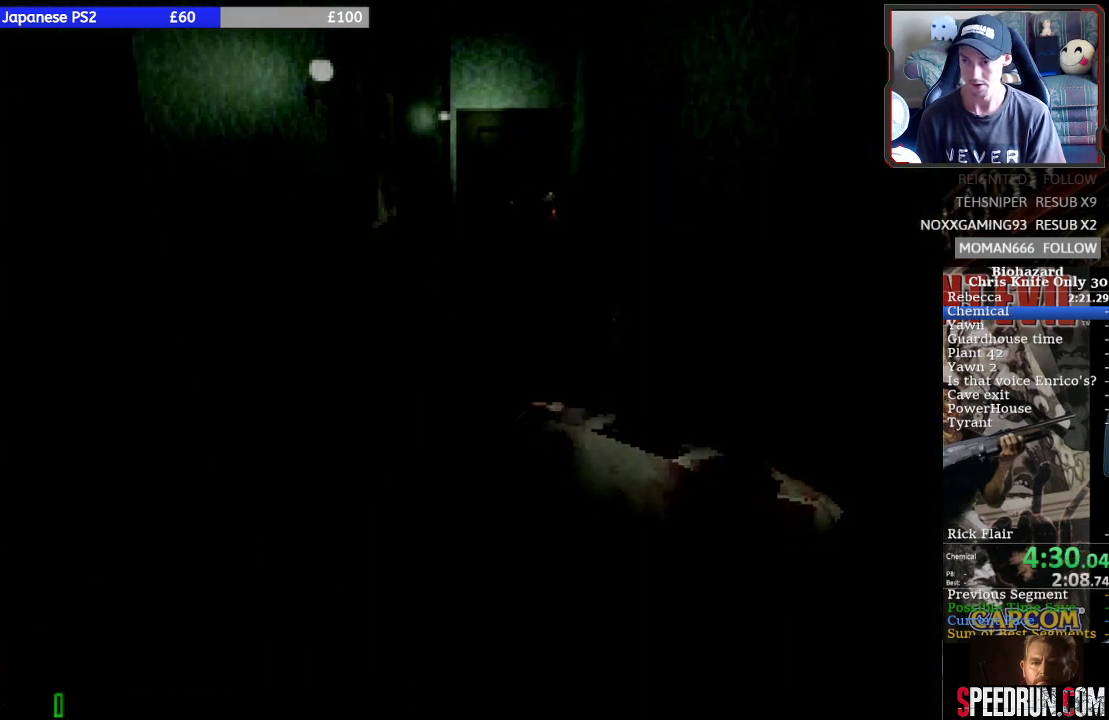
Gameplay with a controller (PlayStation layout); each line is a JSON object with the inputs held at the frame after it. "events" lists button and stick changes between this image and that frame as [ms after this image, input, new state], when the widget could be followed in between. Not read: L1 L3 R1 R3 left_stick right_stick.
{"buttons": [], "events": [[33, "CROSS", "up"], [100, "CROSS", "down"], [167, "CROSS", "up"], [233, "CROSS", "down"], [367, "CROSS", "up"]]}
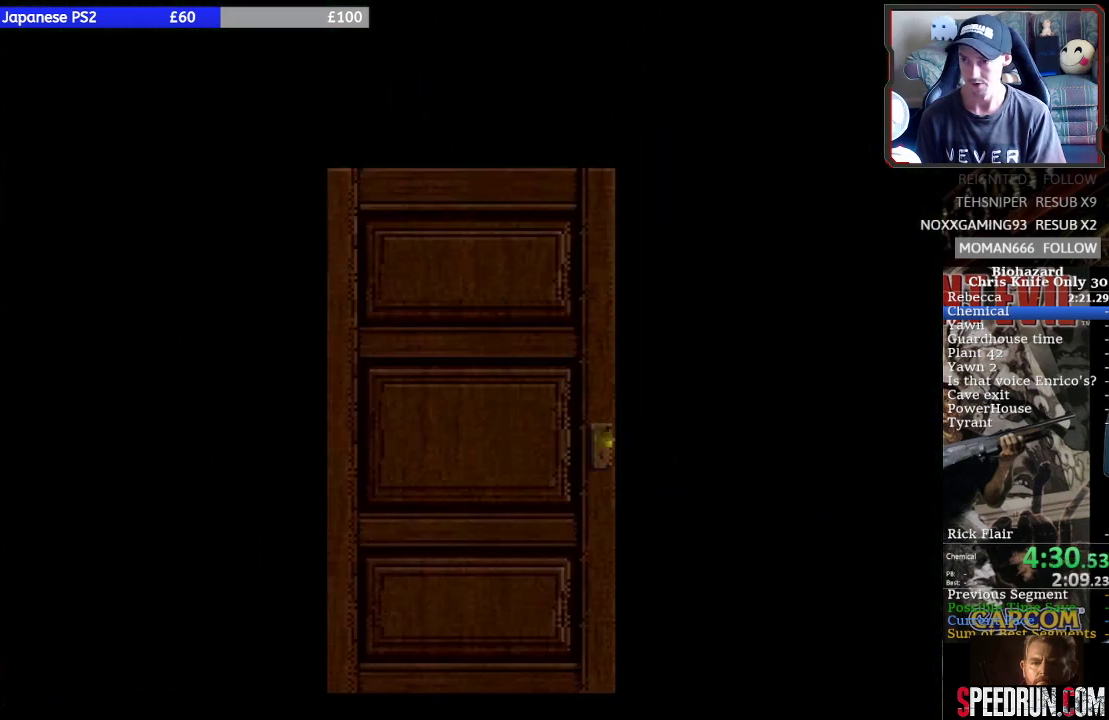
{"buttons": [], "events": []}
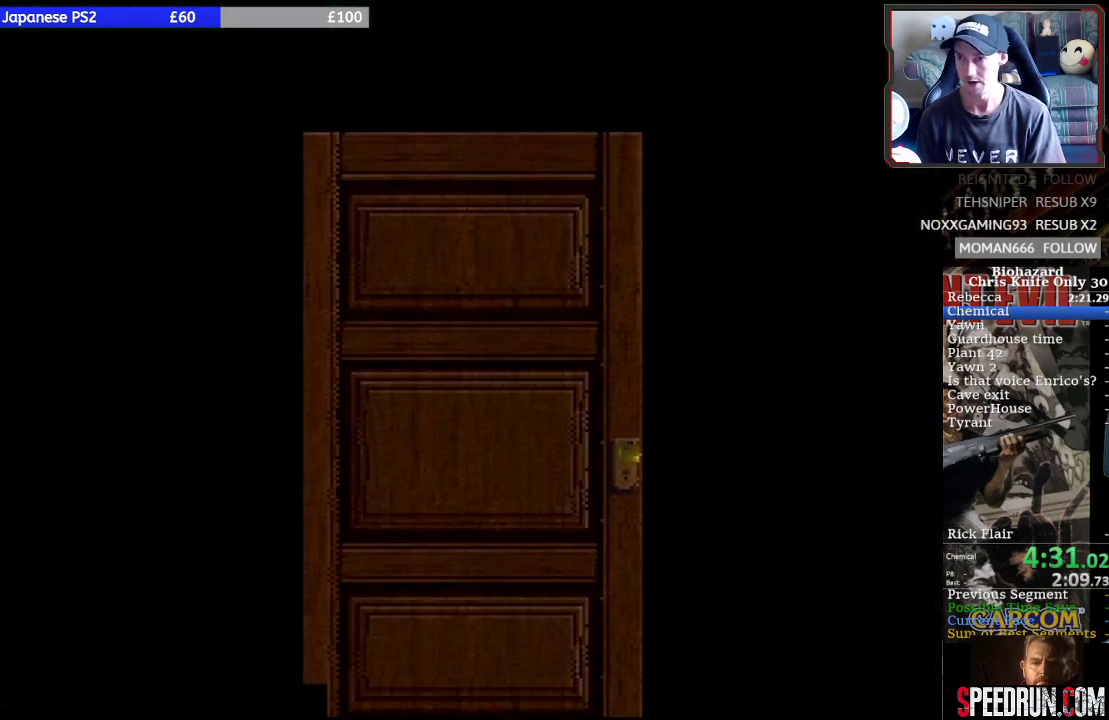
{"buttons": [], "events": []}
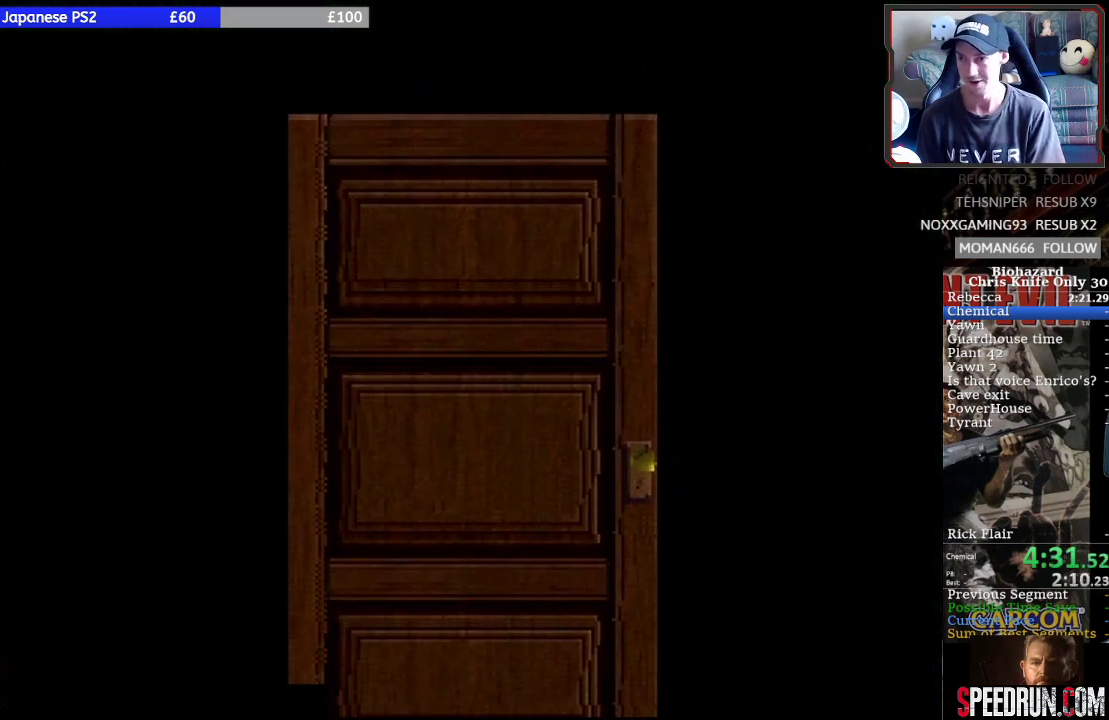
{"buttons": ["SQUARE"], "events": [[400, "SQUARE", "down"]]}
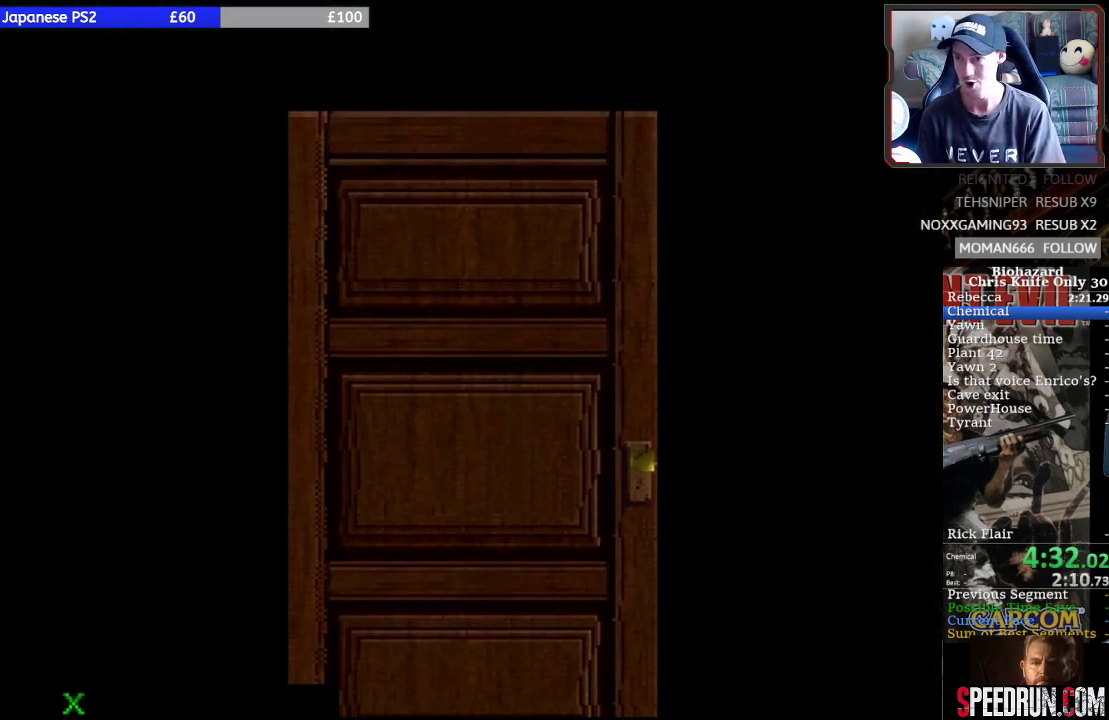
{"buttons": ["SQUARE", "DPAD_LEFT"], "events": [[167, "DPAD_UP", "down"], [200, "DPAD_LEFT", "down"], [267, "DPAD_UP", "up"]]}
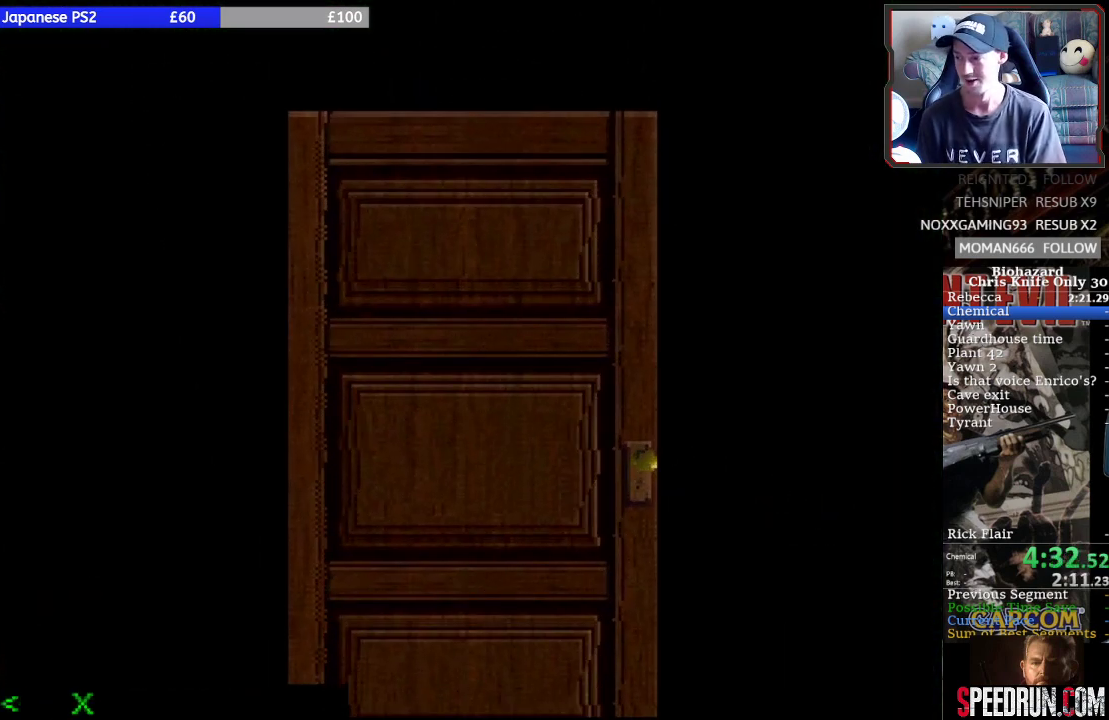
{"buttons": ["SQUARE", "DPAD_LEFT"], "events": []}
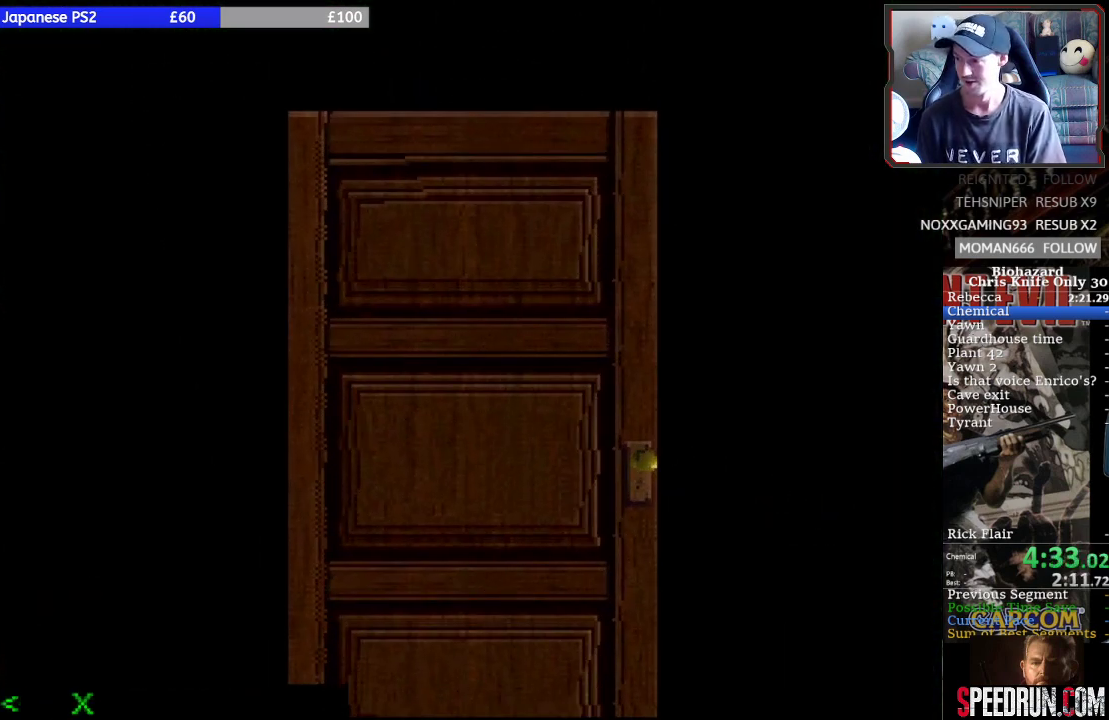
{"buttons": ["SQUARE", "DPAD_LEFT"], "events": []}
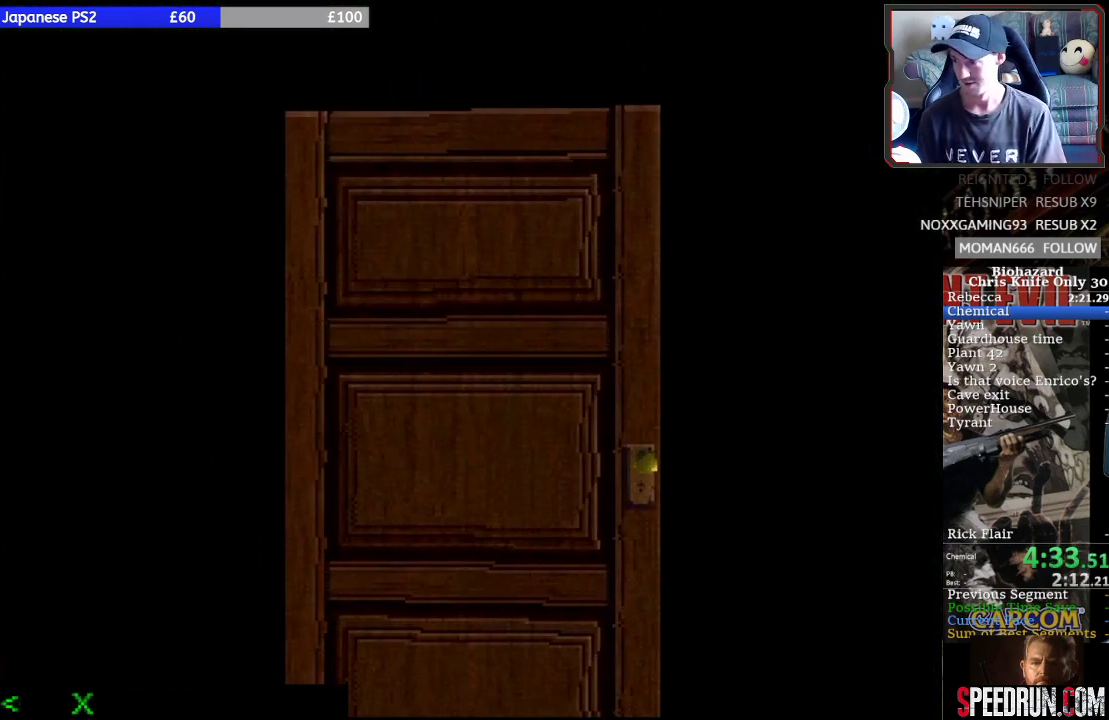
{"buttons": ["SQUARE", "DPAD_LEFT"], "events": []}
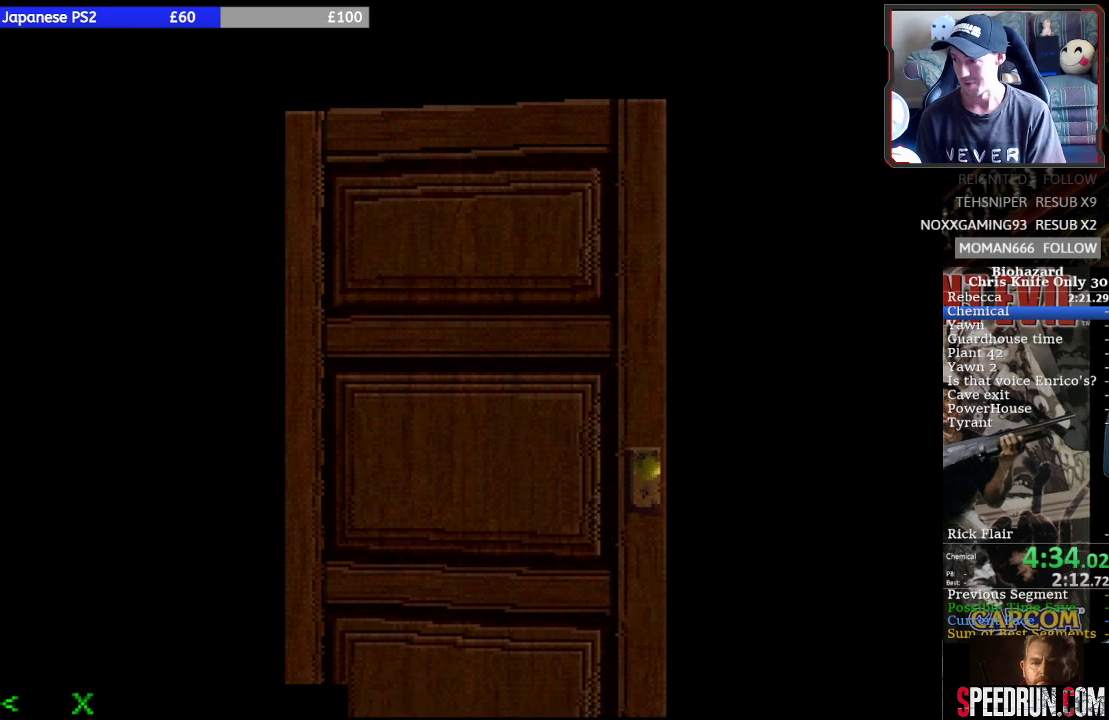
{"buttons": ["SQUARE", "DPAD_LEFT"], "events": []}
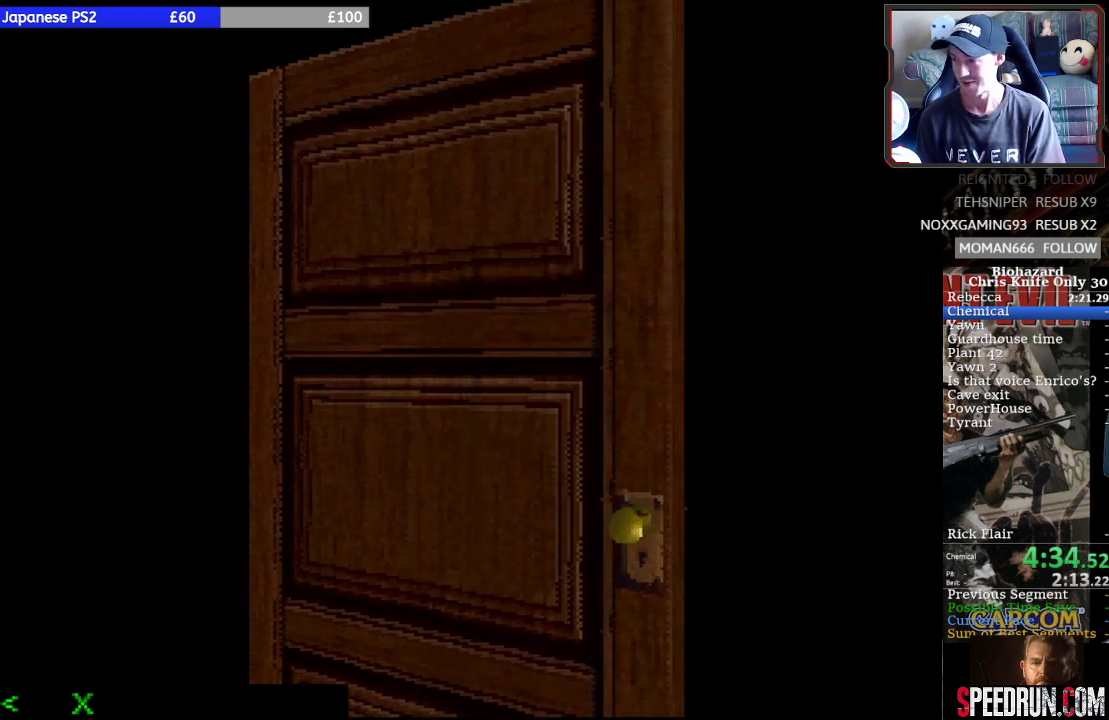
{"buttons": ["SQUARE", "DPAD_LEFT"], "events": []}
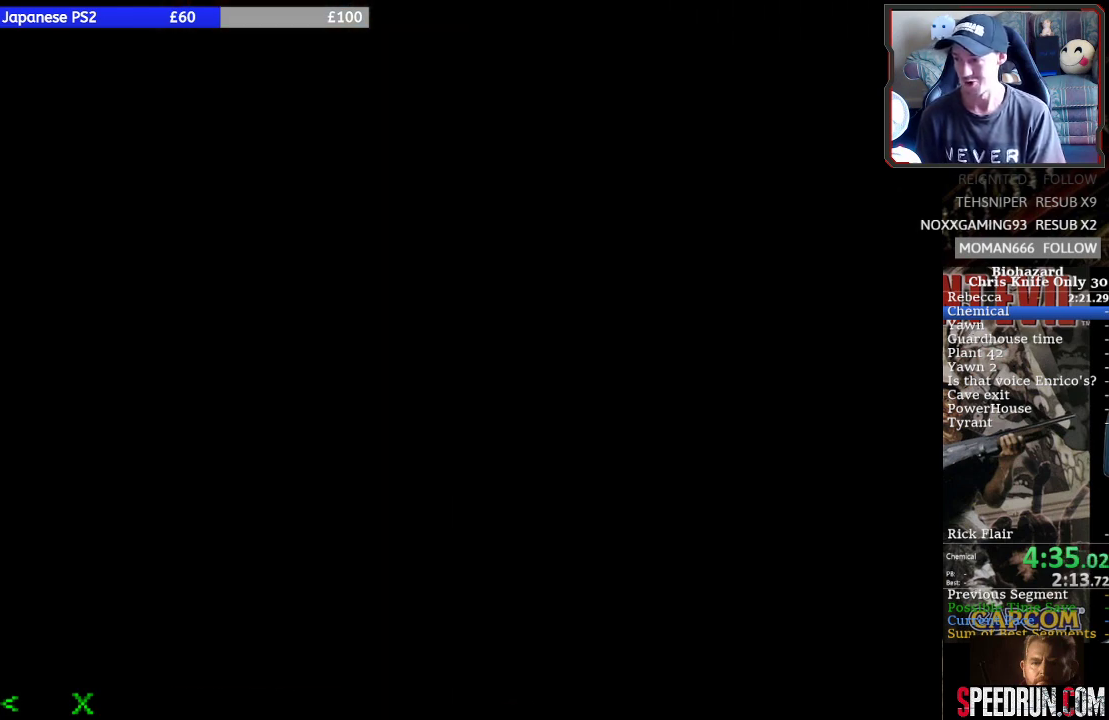
{"buttons": ["SQUARE", "DPAD_LEFT"], "events": []}
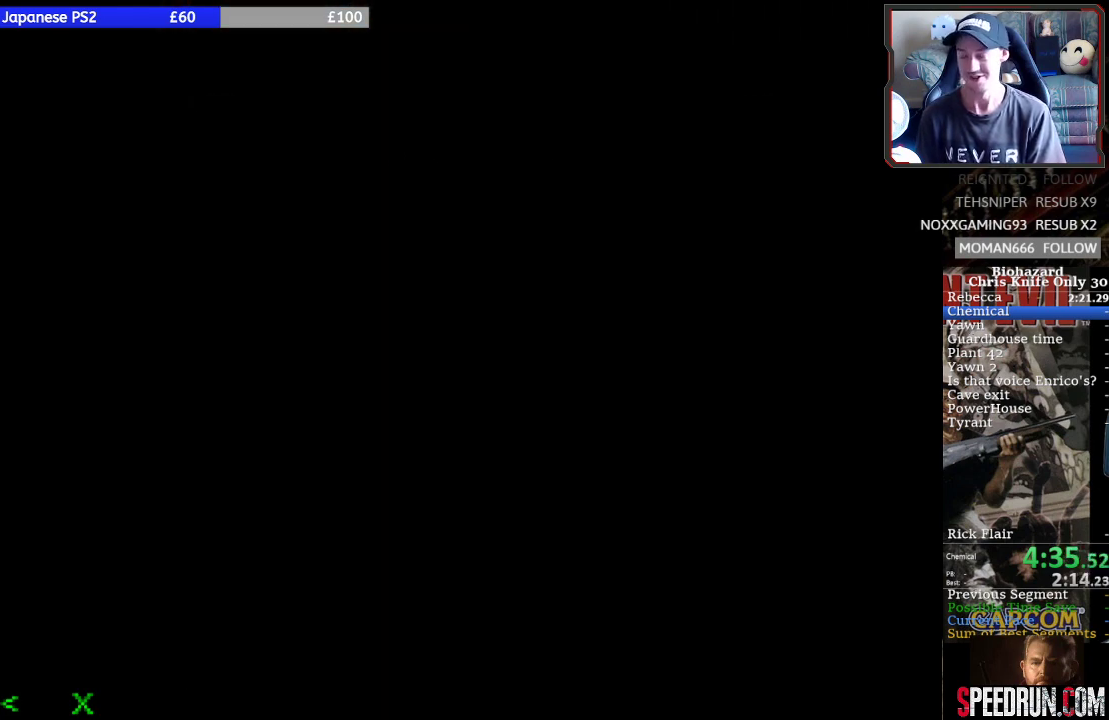
{"buttons": ["SQUARE", "DPAD_UP"], "events": [[467, "DPAD_UP", "down"], [500, "DPAD_LEFT", "up"]]}
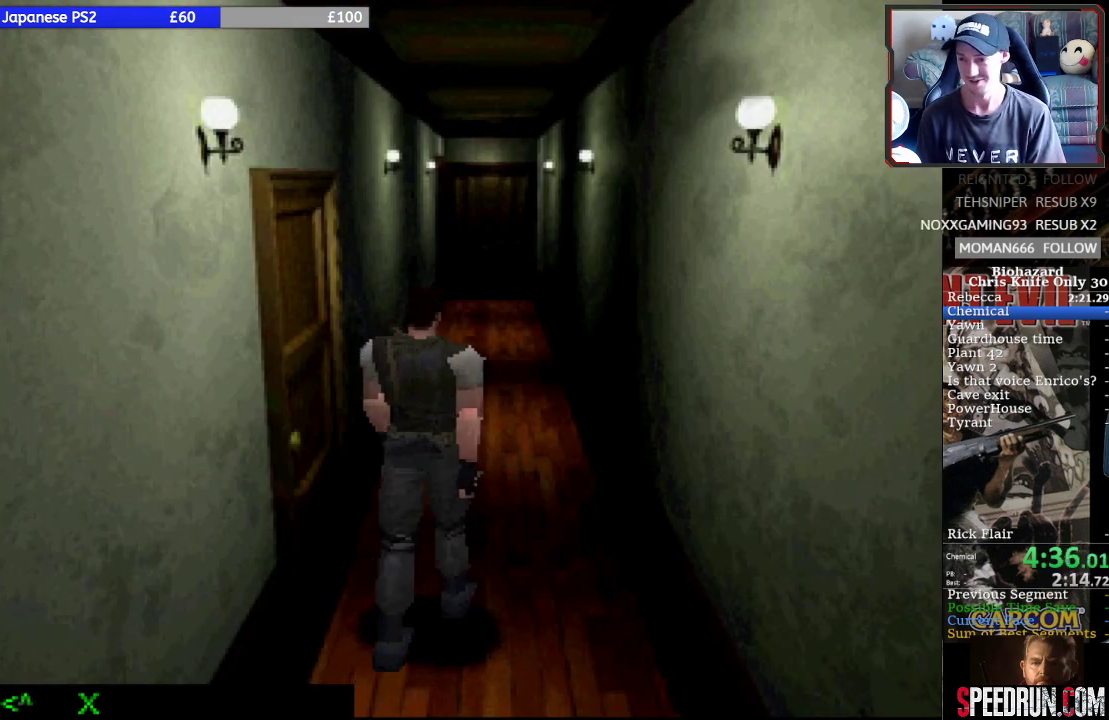
{"buttons": ["SQUARE", "DPAD_UP"], "events": []}
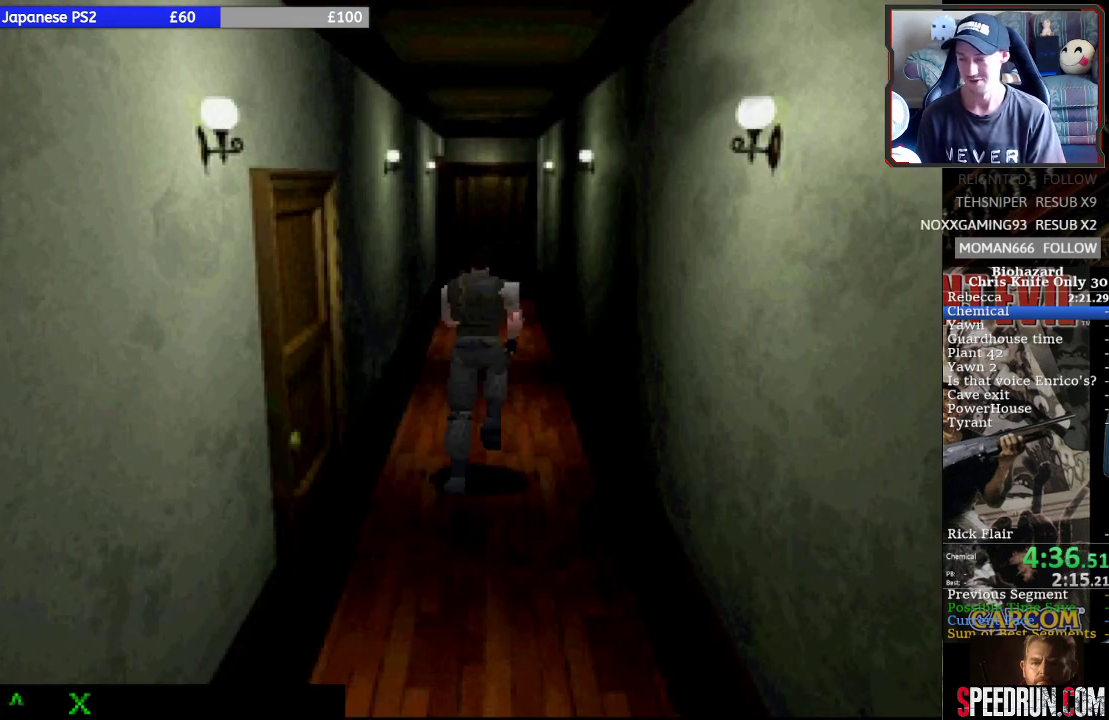
{"buttons": ["SQUARE", "DPAD_UP", "DPAD_LEFT"], "events": [[400, "DPAD_LEFT", "down"]]}
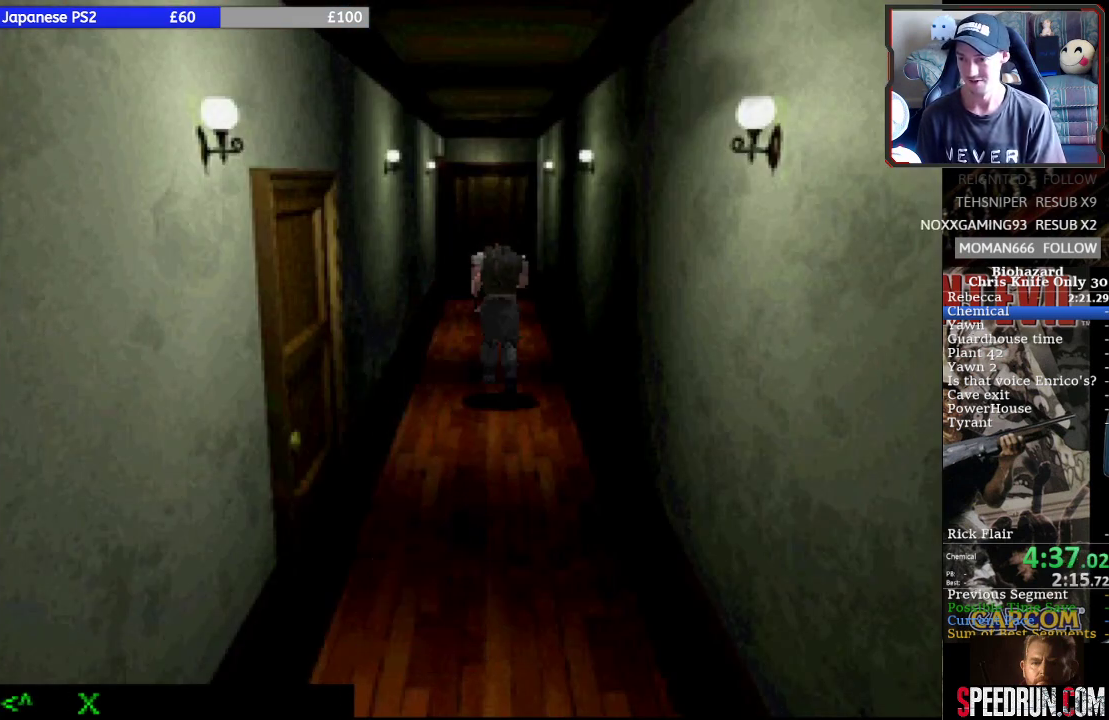
{"buttons": ["SQUARE", "DPAD_UP"], "events": [[33, "DPAD_LEFT", "up"]]}
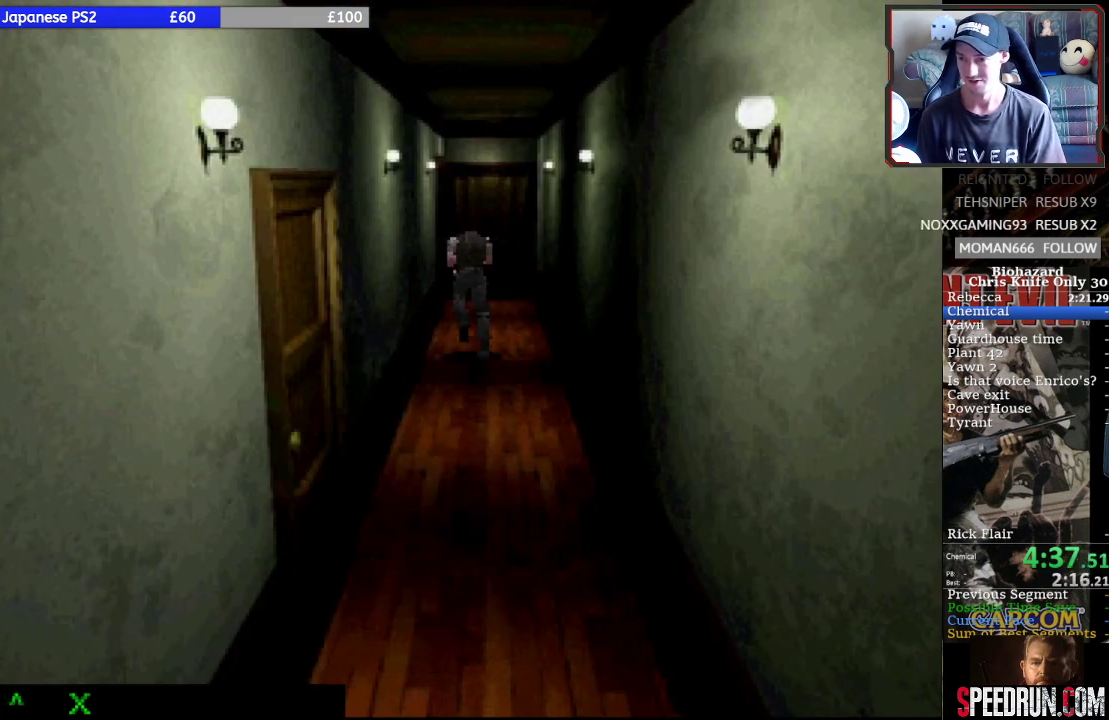
{"buttons": ["SQUARE", "DPAD_UP"], "events": []}